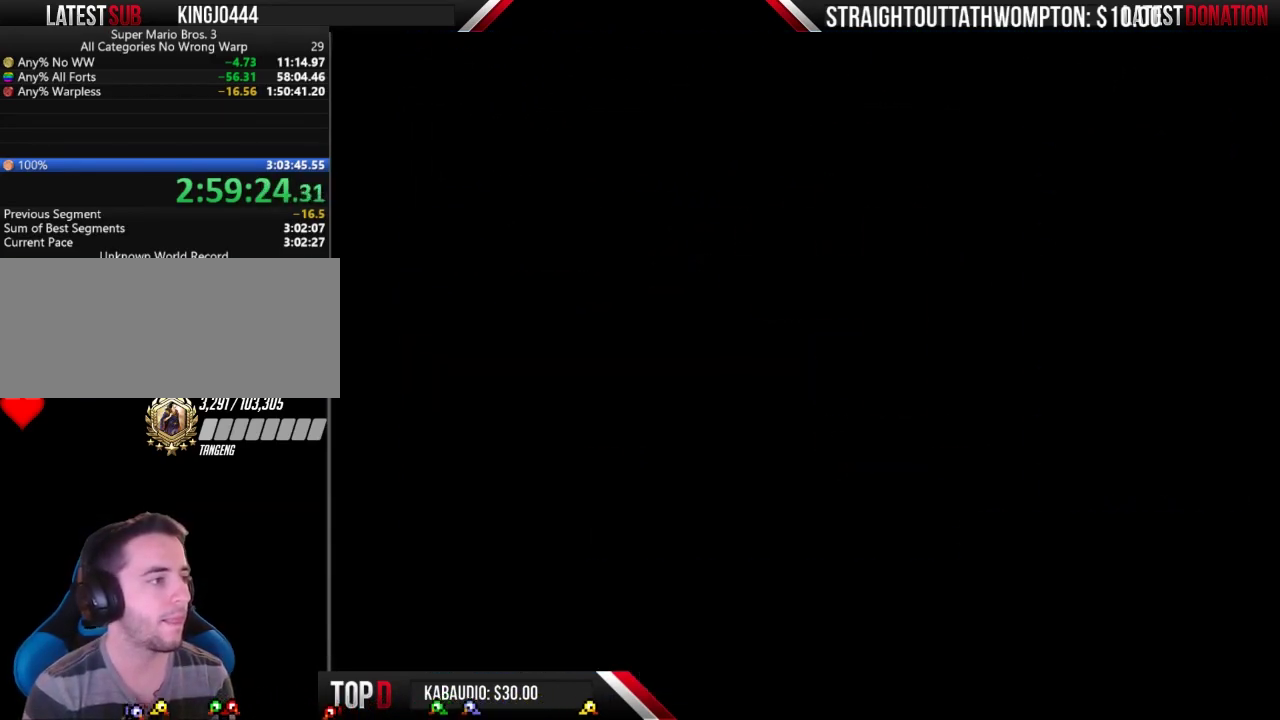
Gameplay with a controller (Nintendo layout); each line is a JSON object with the inputs held at the frame after it. "events" lists button and stick changes between this image and that frame as [ms after this image, input, new state], when the widget could be followed in between. Not read: L3 R3.
{"buttons": ["B", "DPAD_RIGHT"], "events": [[233, "DPAD_UP", "up"], [300, "DPAD_RIGHT", "down"]]}
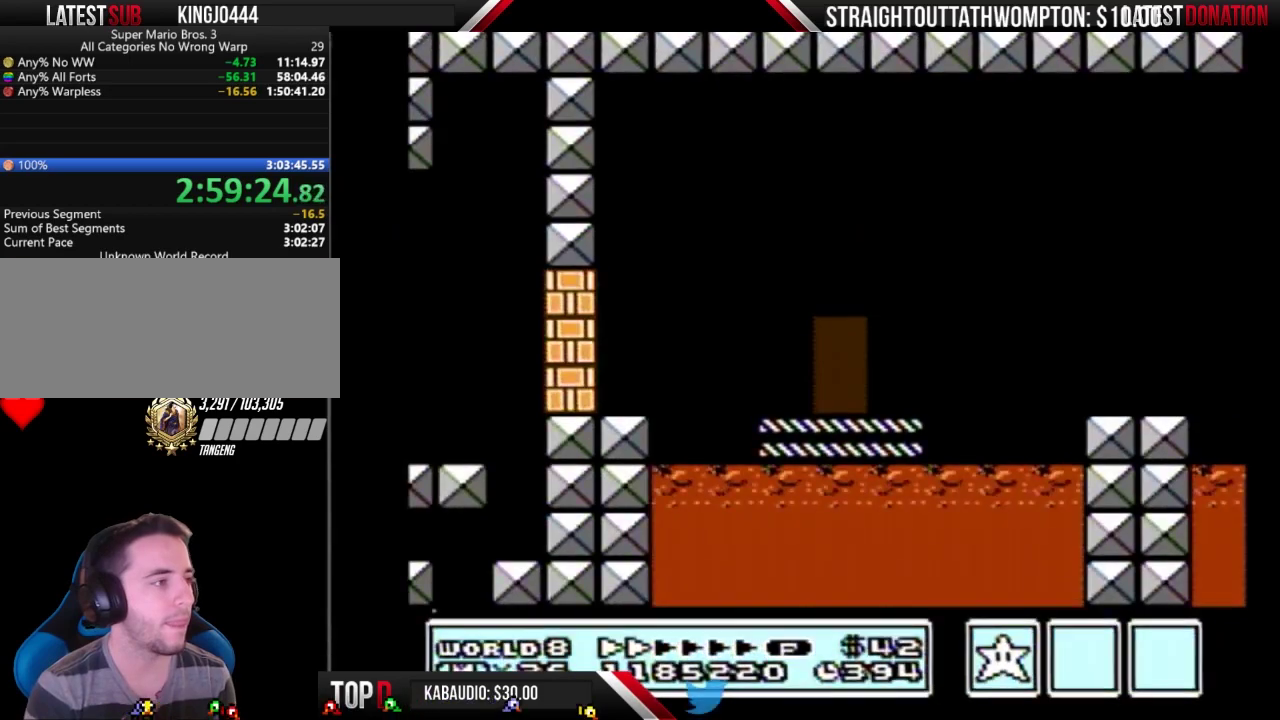
{"buttons": ["B", "DPAD_RIGHT"], "events": [[133, "A", "down"], [500, "A", "up"]]}
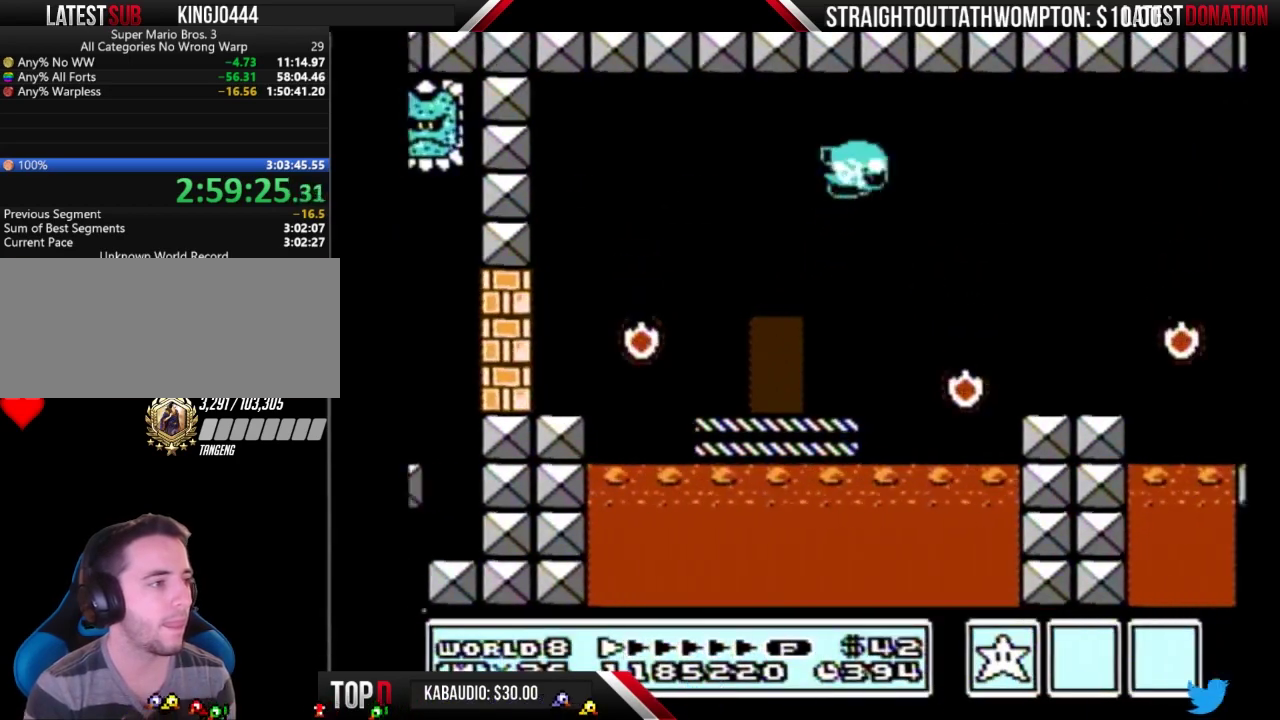
{"buttons": ["B", "DPAD_RIGHT"], "events": []}
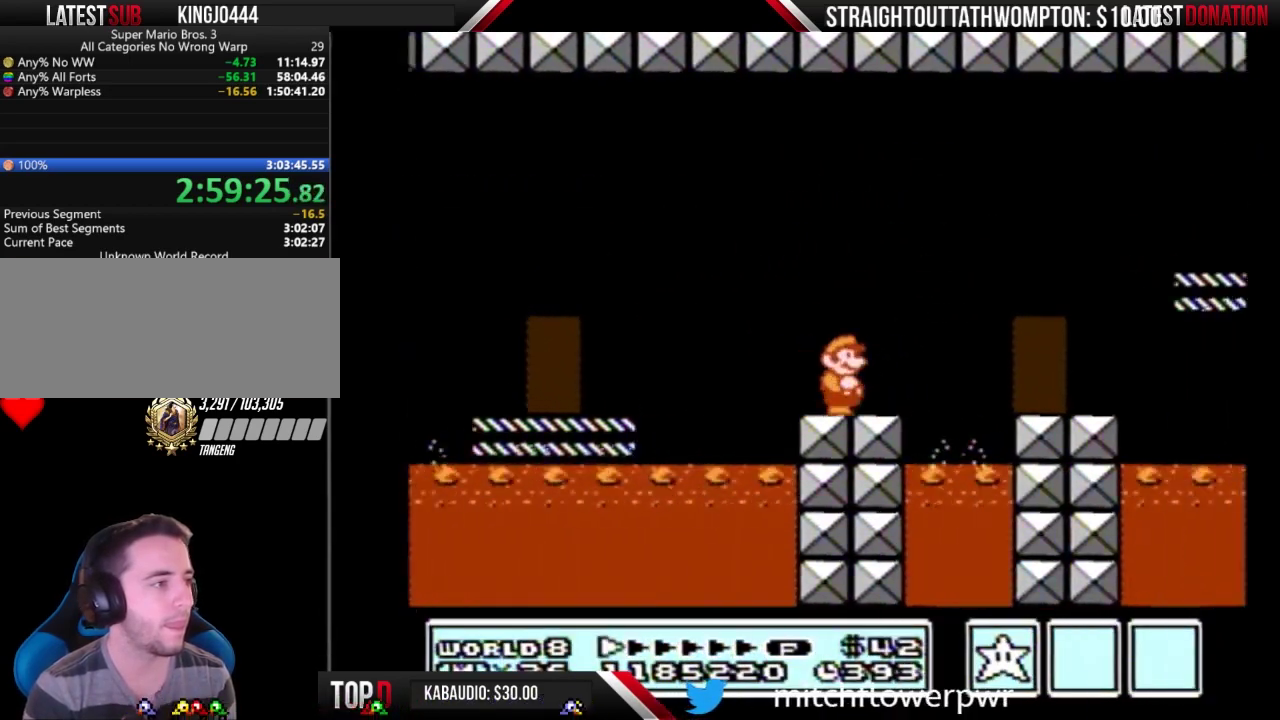
{"buttons": ["B", "DPAD_RIGHT"], "events": [[200, "A", "down"], [433, "A", "up"]]}
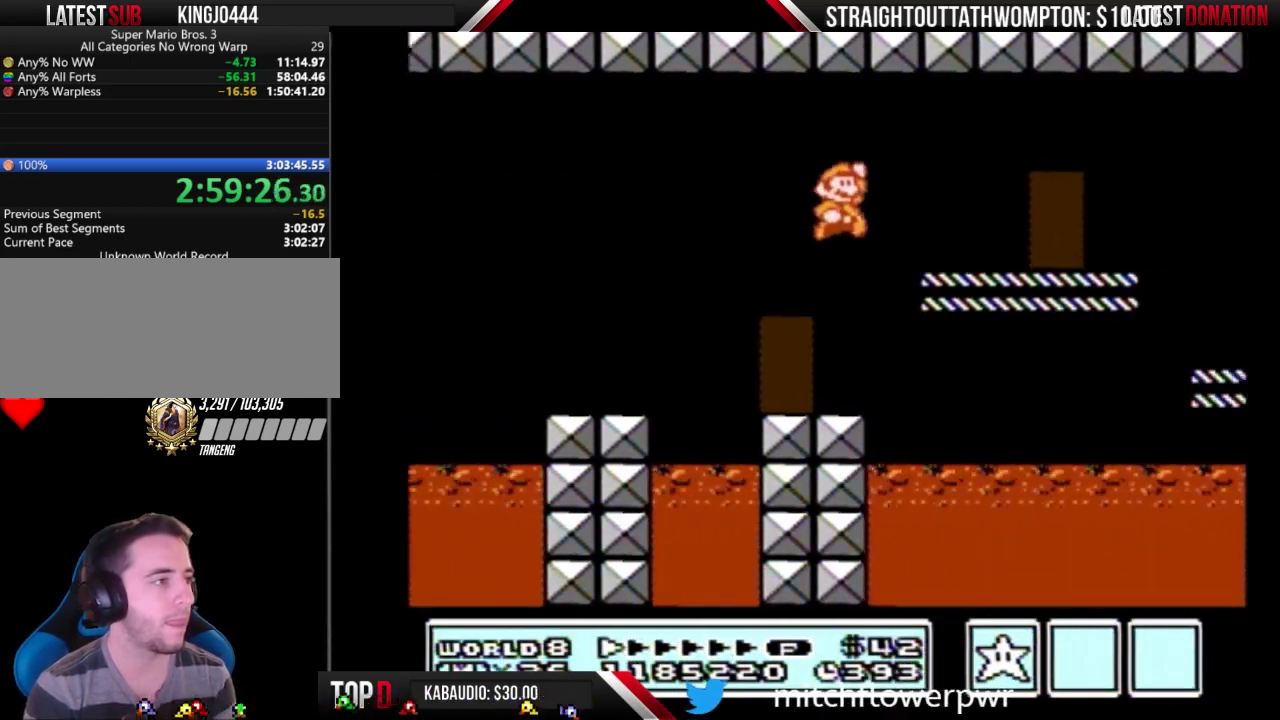
{"buttons": ["B", "DPAD_RIGHT"], "events": []}
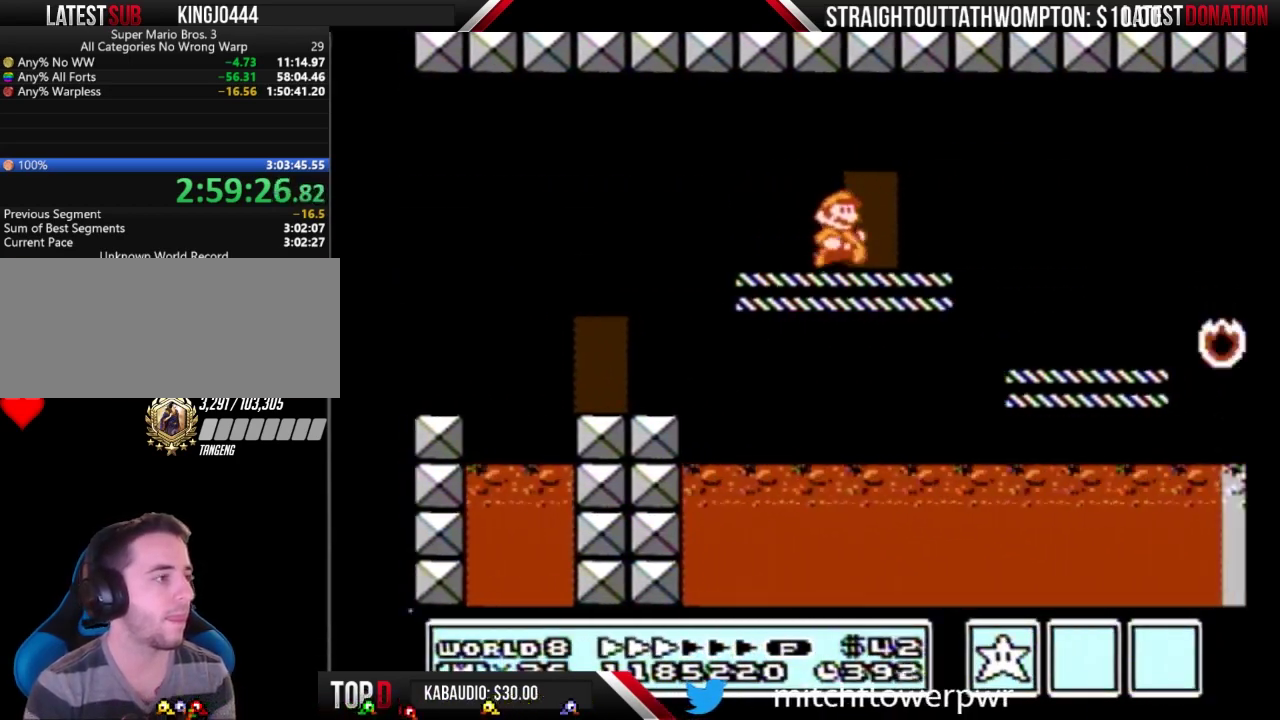
{"buttons": ["B", "DPAD_RIGHT"], "events": []}
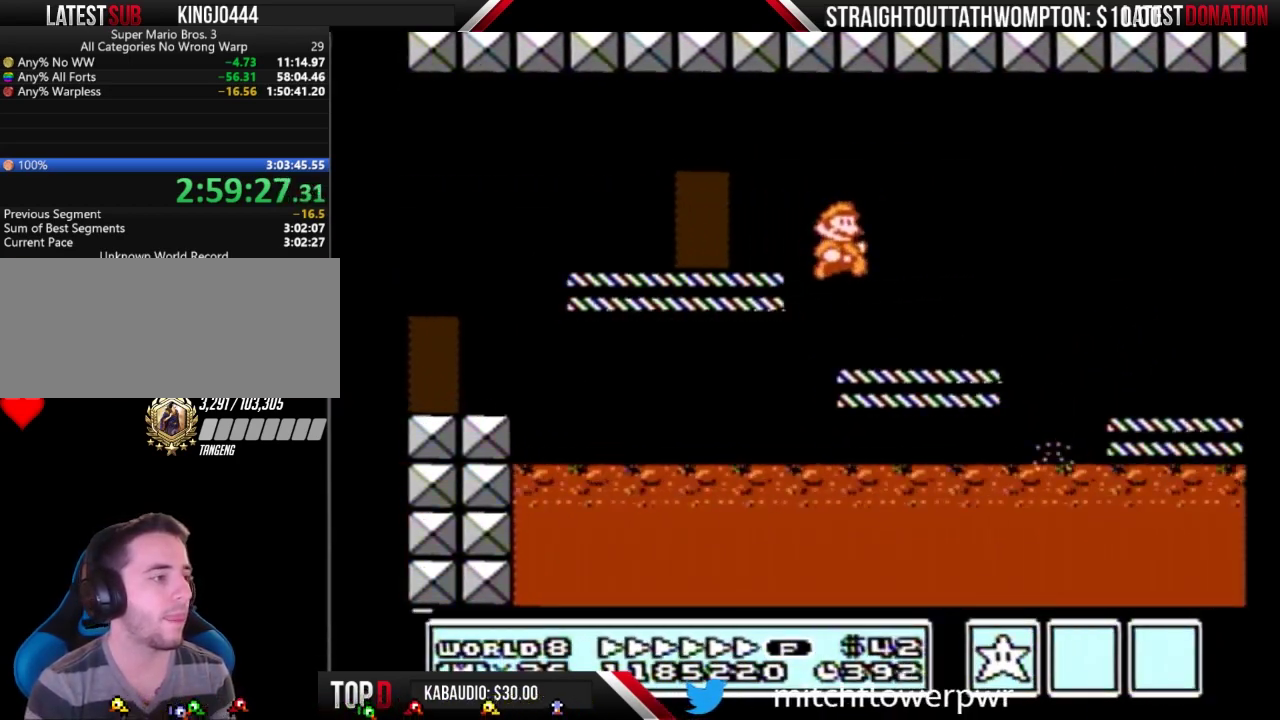
{"buttons": ["B", "DPAD_RIGHT"], "events": []}
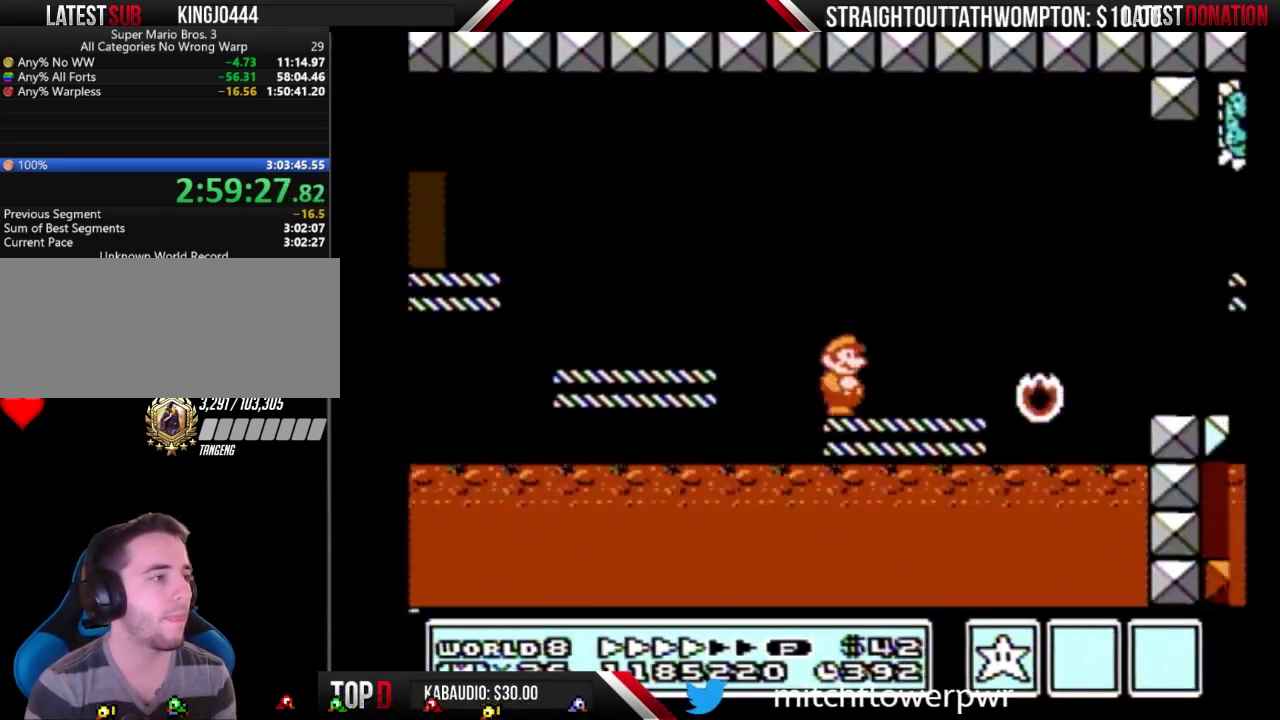
{"buttons": ["B", "DPAD_RIGHT"], "events": [[100, "A", "down"], [200, "A", "up"]]}
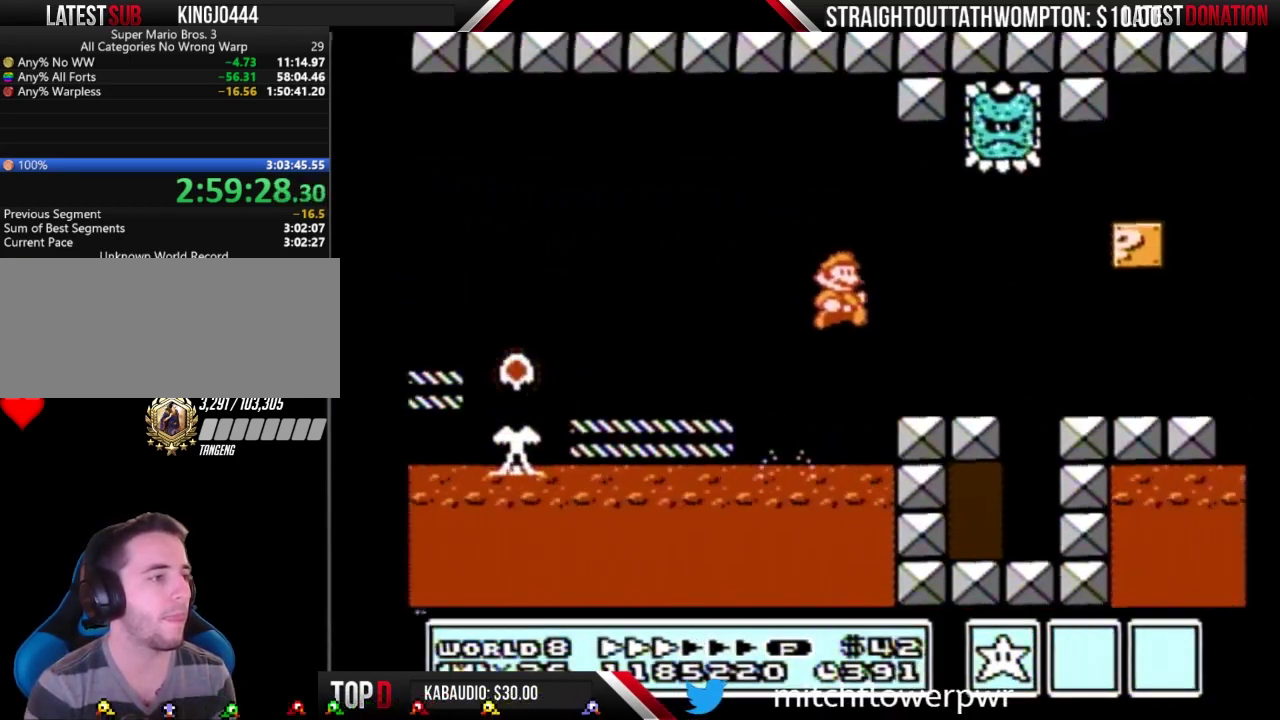
{"buttons": ["B", "DPAD_RIGHT"], "events": []}
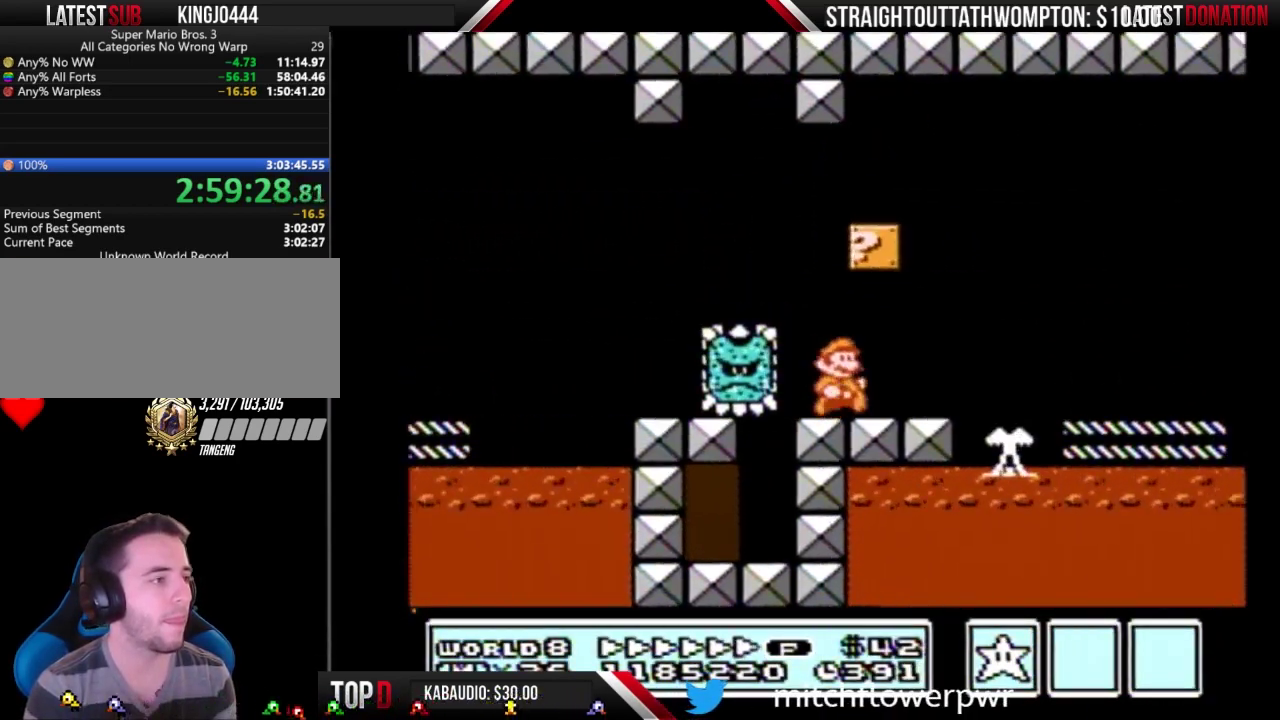
{"buttons": ["A", "B", "DPAD_RIGHT"], "events": [[267, "A", "down"]]}
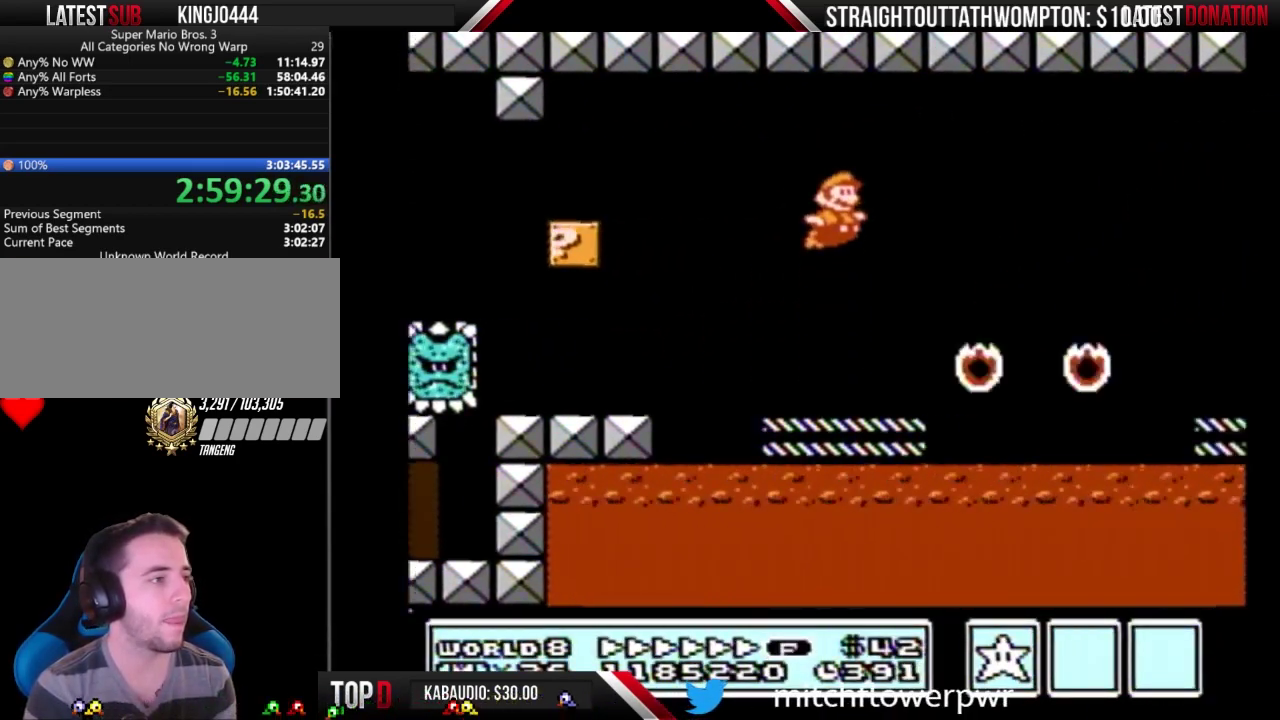
{"buttons": ["B", "DPAD_RIGHT"], "events": [[67, "A", "up"]]}
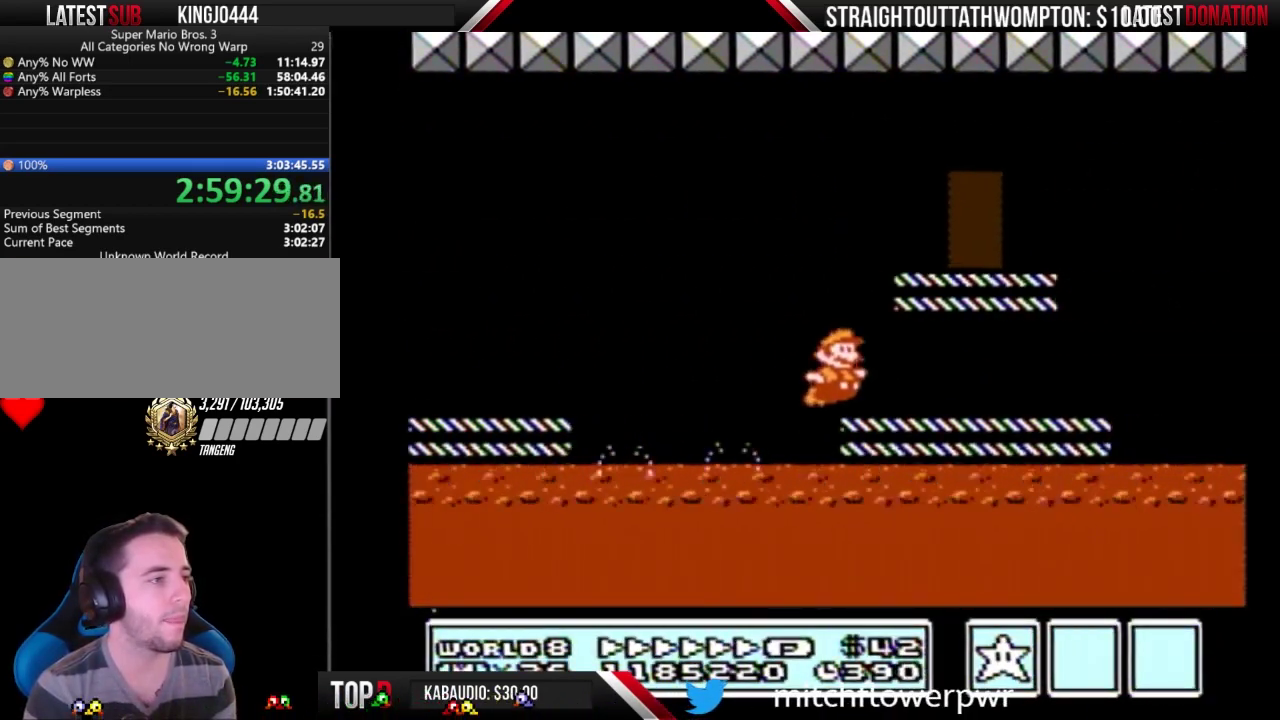
{"buttons": ["A", "B", "DPAD_RIGHT"], "events": [[333, "A", "down"]]}
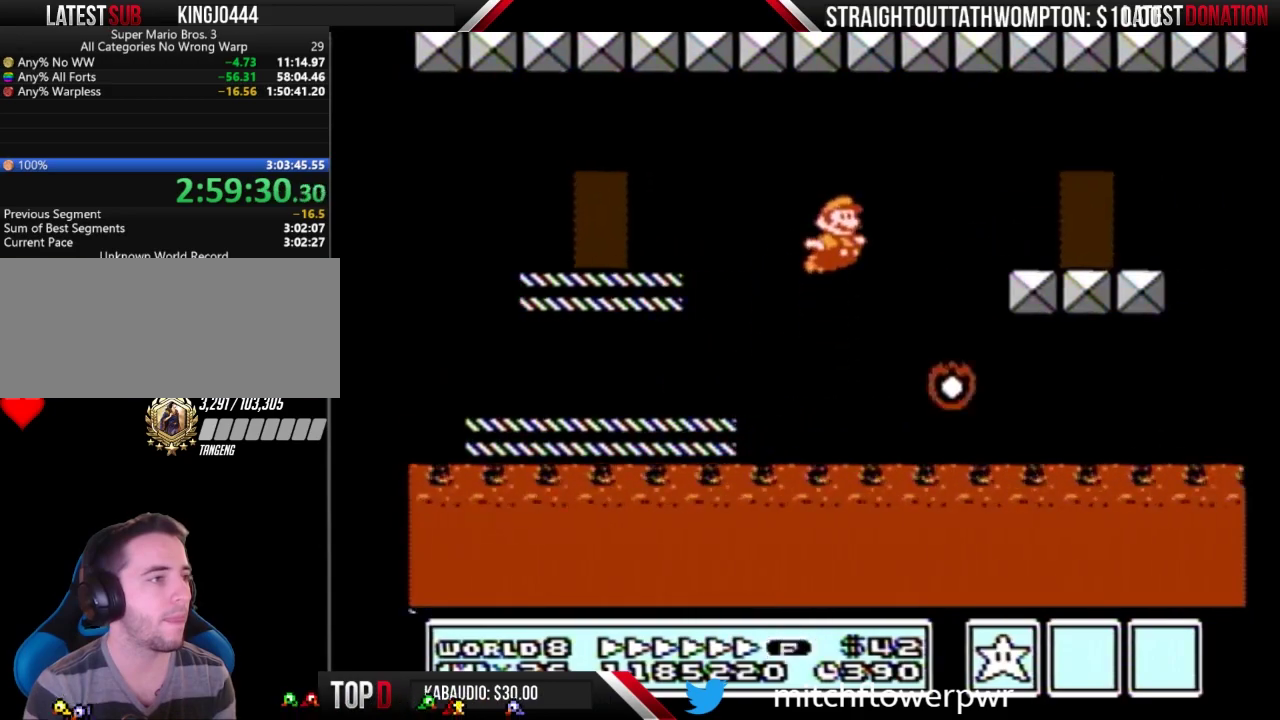
{"buttons": ["B", "DPAD_UP"], "events": [[67, "A", "up"], [333, "DPAD_RIGHT", "up"], [400, "DPAD_UP", "down"]]}
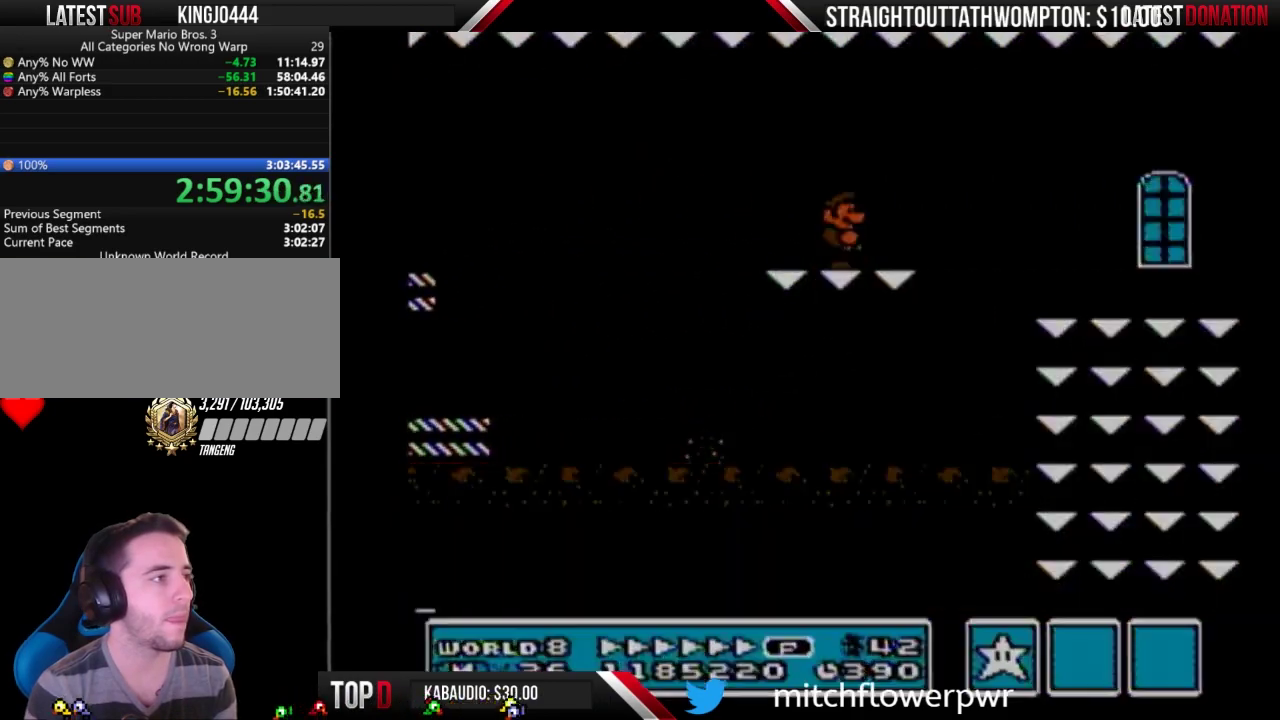
{"buttons": ["B", "DPAD_RIGHT"], "events": [[33, "DPAD_UP", "up"], [433, "DPAD_RIGHT", "down"]]}
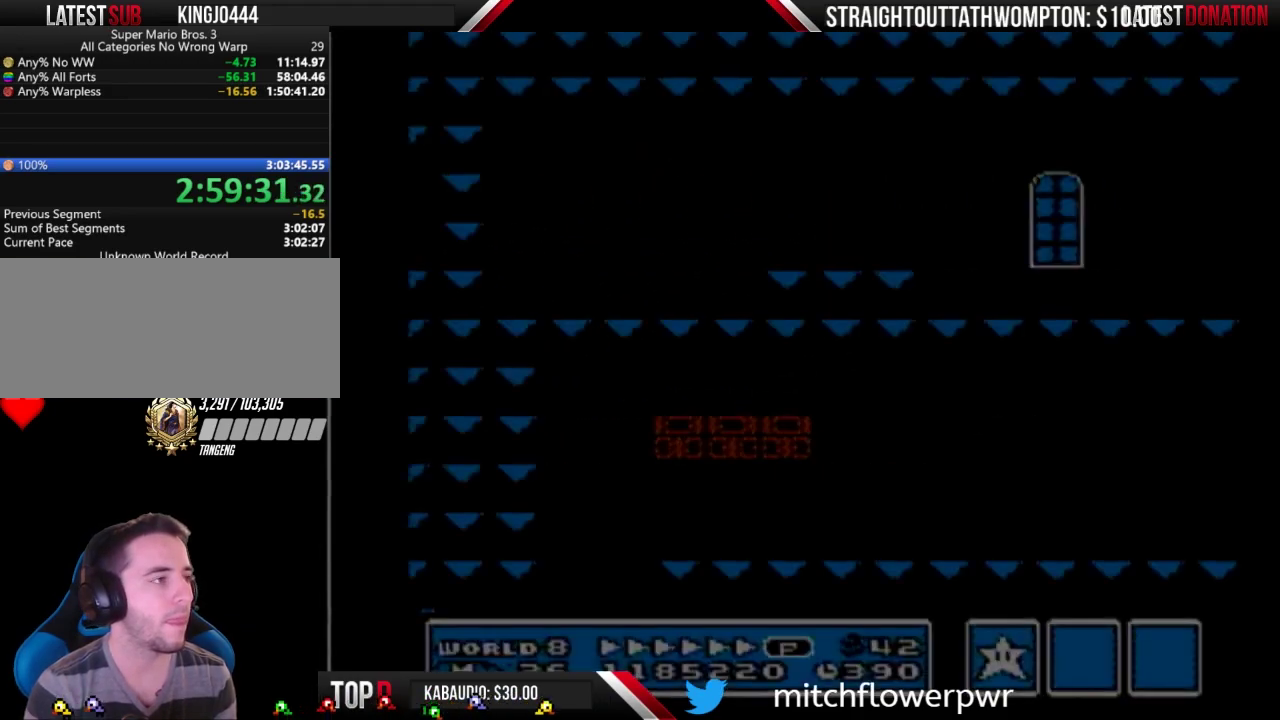
{"buttons": ["B", "DPAD_RIGHT"], "events": []}
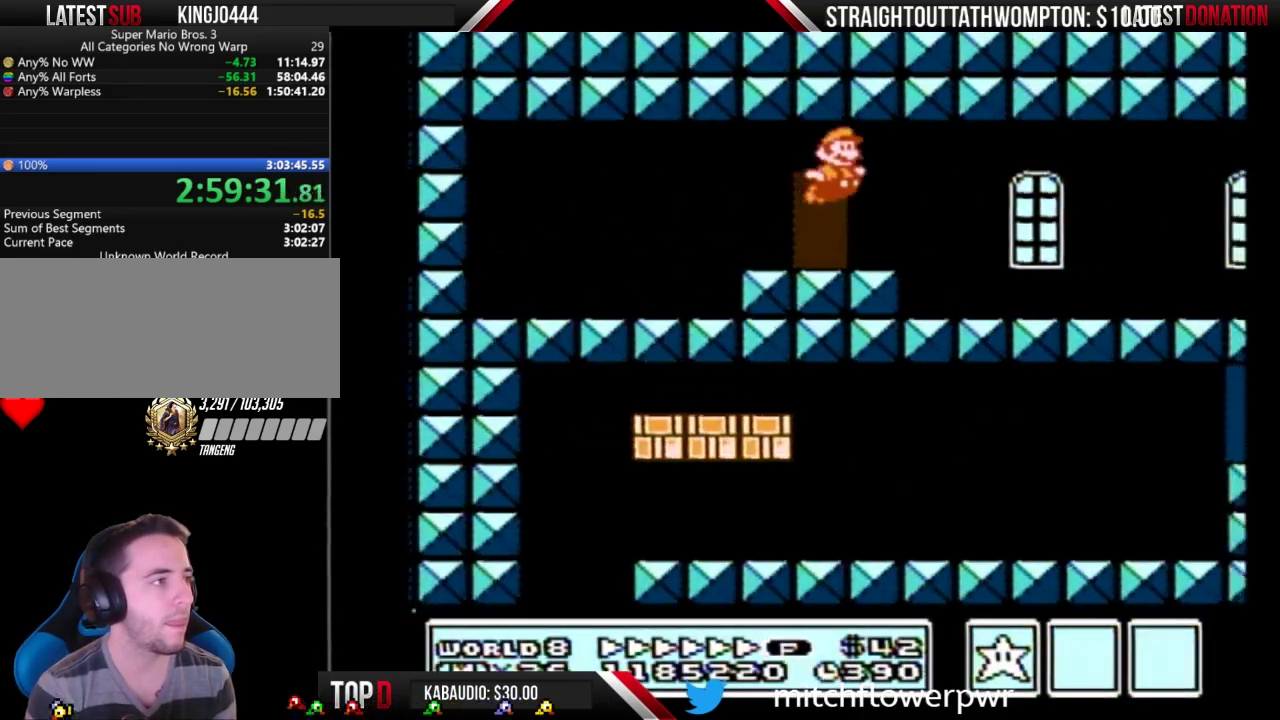
{"buttons": ["B", "DPAD_RIGHT"], "events": []}
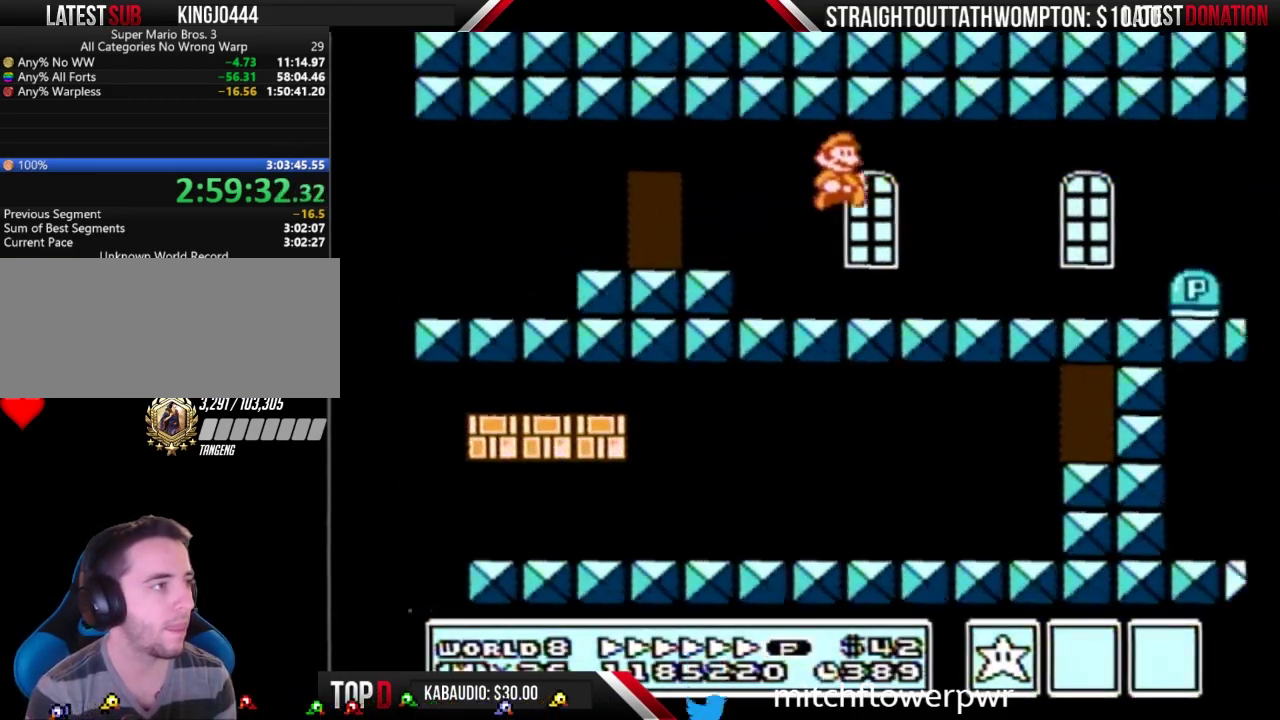
{"buttons": ["B", "DPAD_RIGHT"], "events": []}
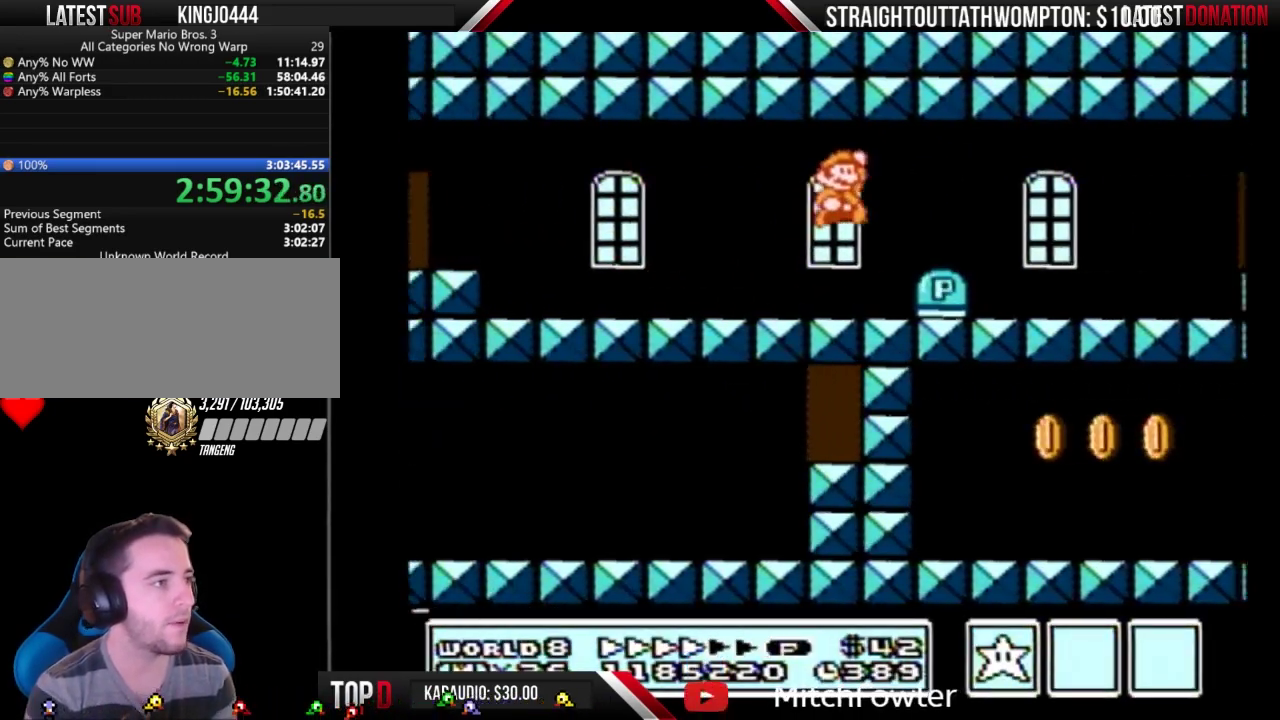
{"buttons": ["B", "DPAD_RIGHT"], "events": []}
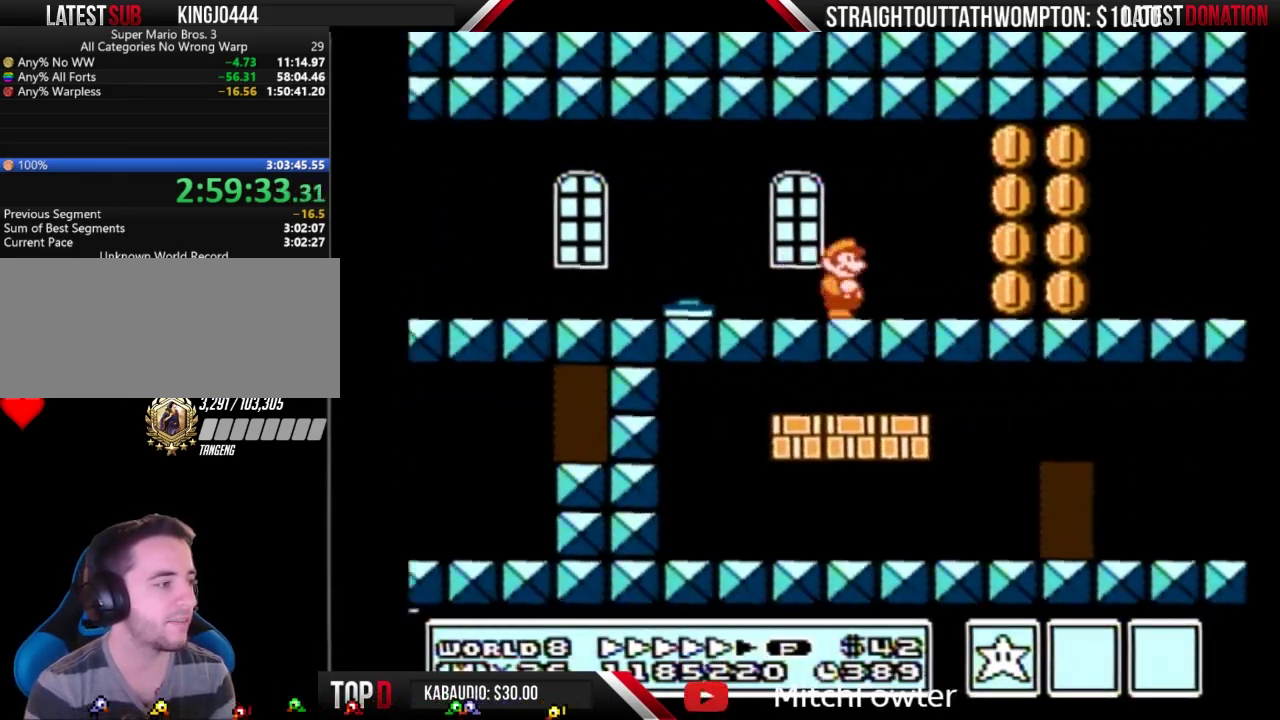
{"buttons": ["B", "DPAD_RIGHT"], "events": []}
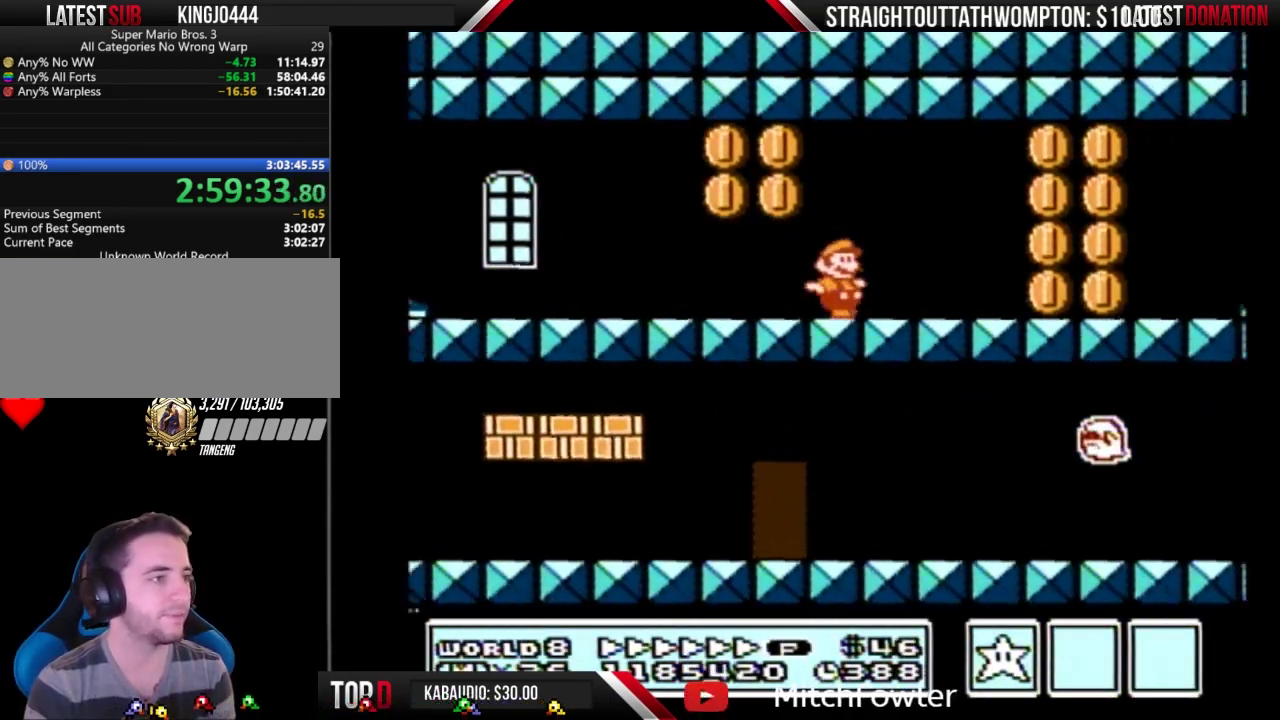
{"buttons": ["B", "DPAD_RIGHT"], "events": [[400, "A", "down"], [467, "A", "up"]]}
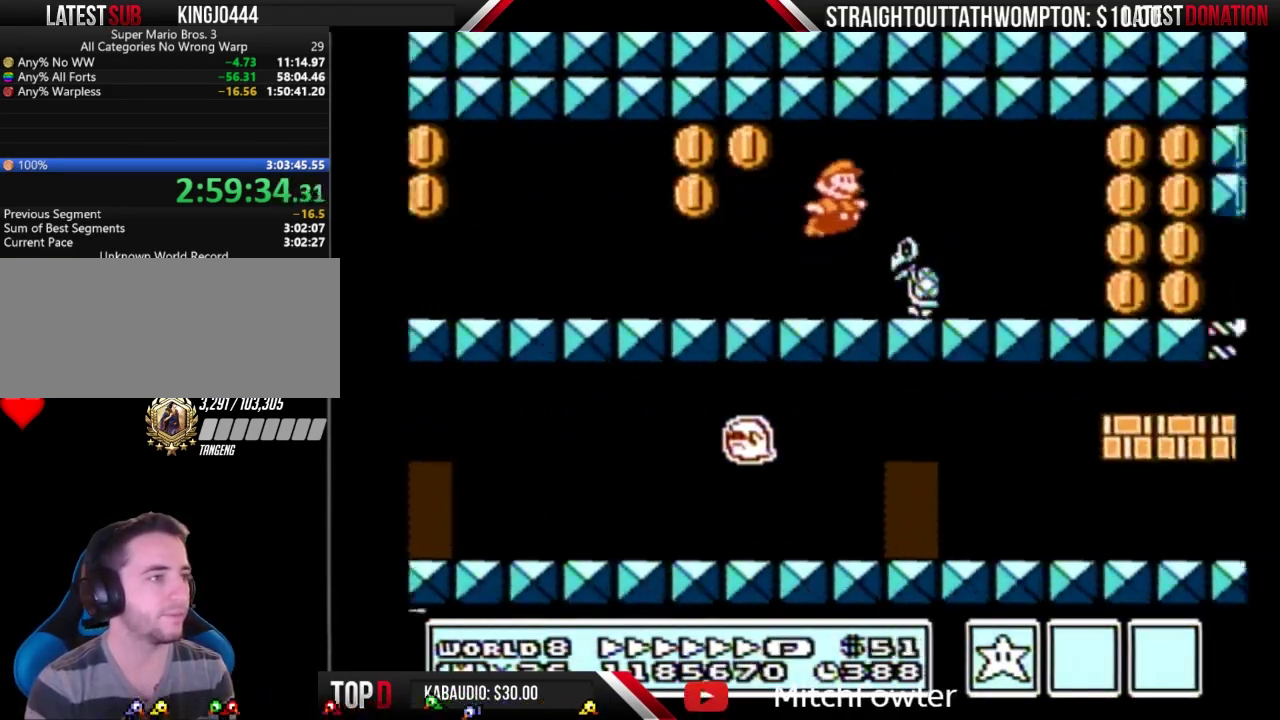
{"buttons": ["B", "DPAD_RIGHT"], "events": []}
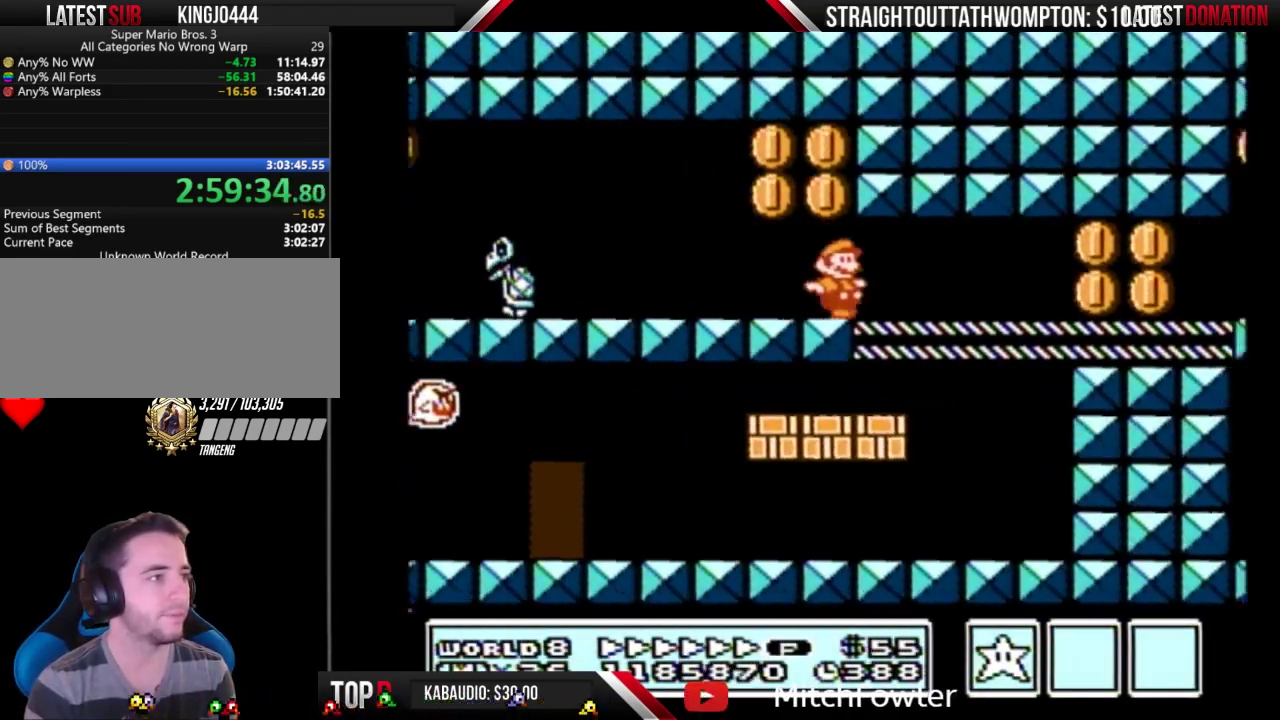
{"buttons": ["B", "DPAD_RIGHT"], "events": [[100, "A", "down"], [200, "A", "up"], [333, "A", "down"], [467, "A", "up"]]}
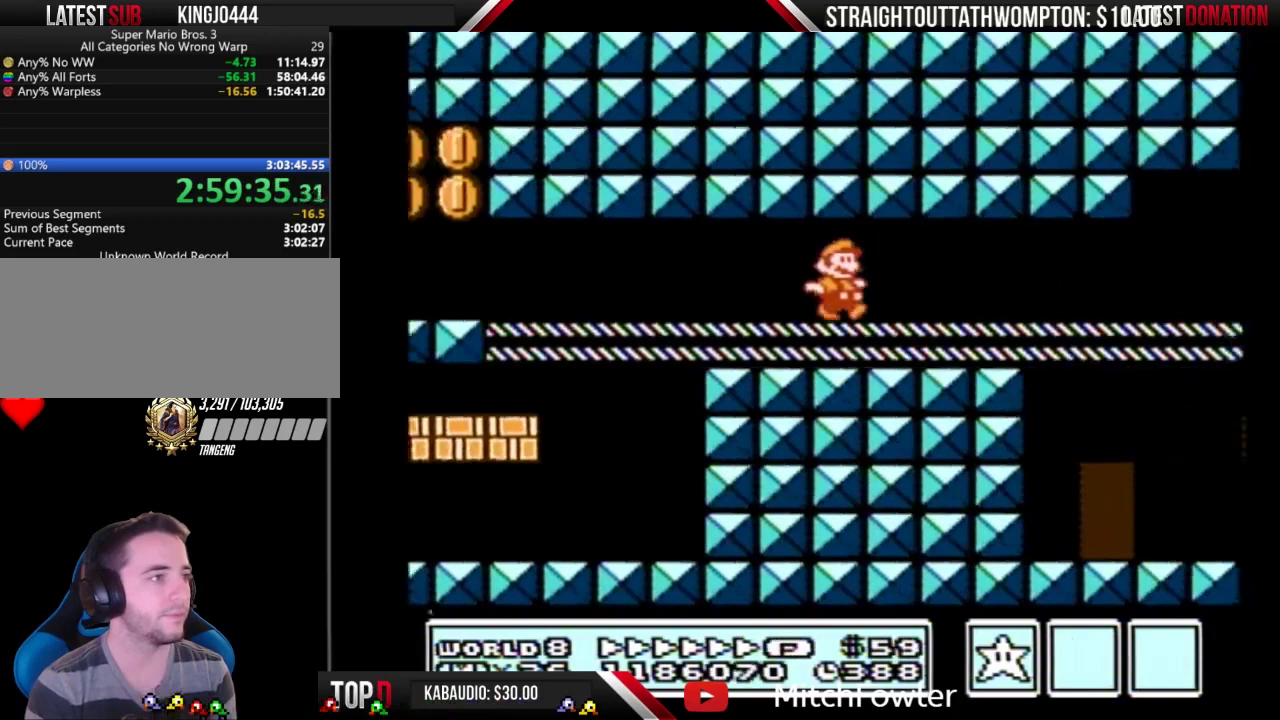
{"buttons": ["B", "DPAD_RIGHT"], "events": [[100, "A", "down"], [167, "A", "up"]]}
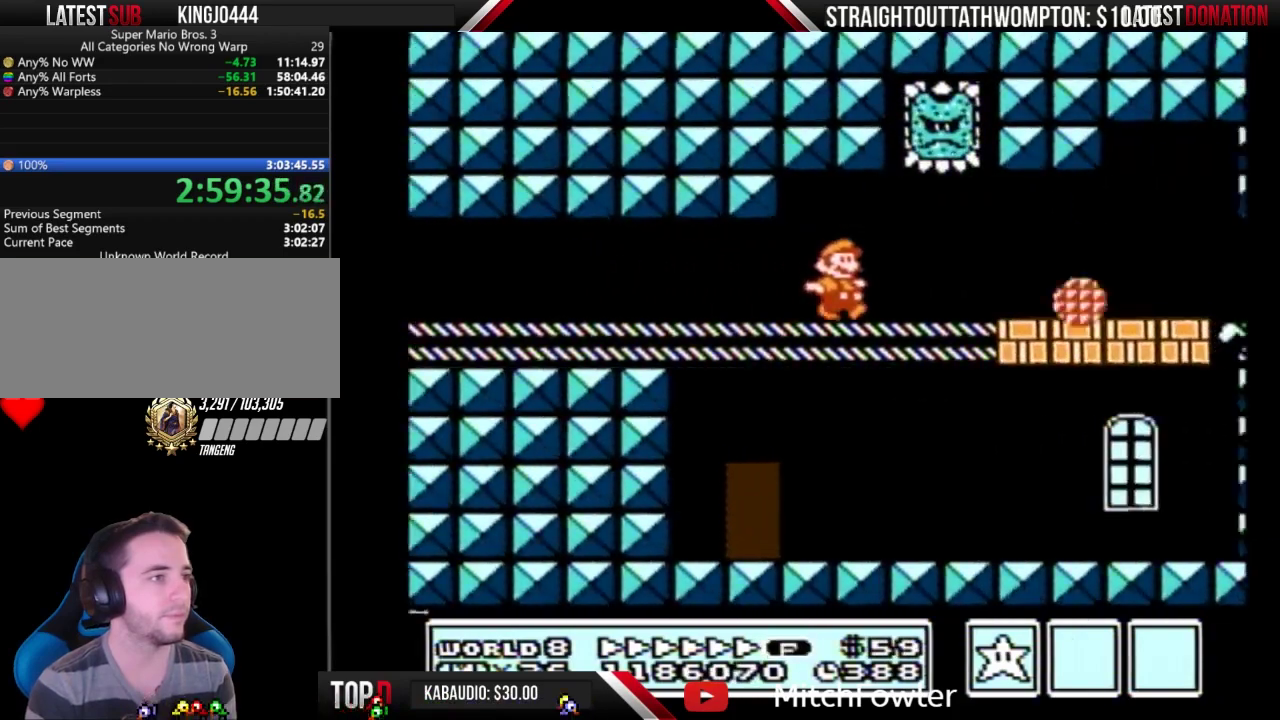
{"buttons": ["B", "DPAD_RIGHT"], "events": []}
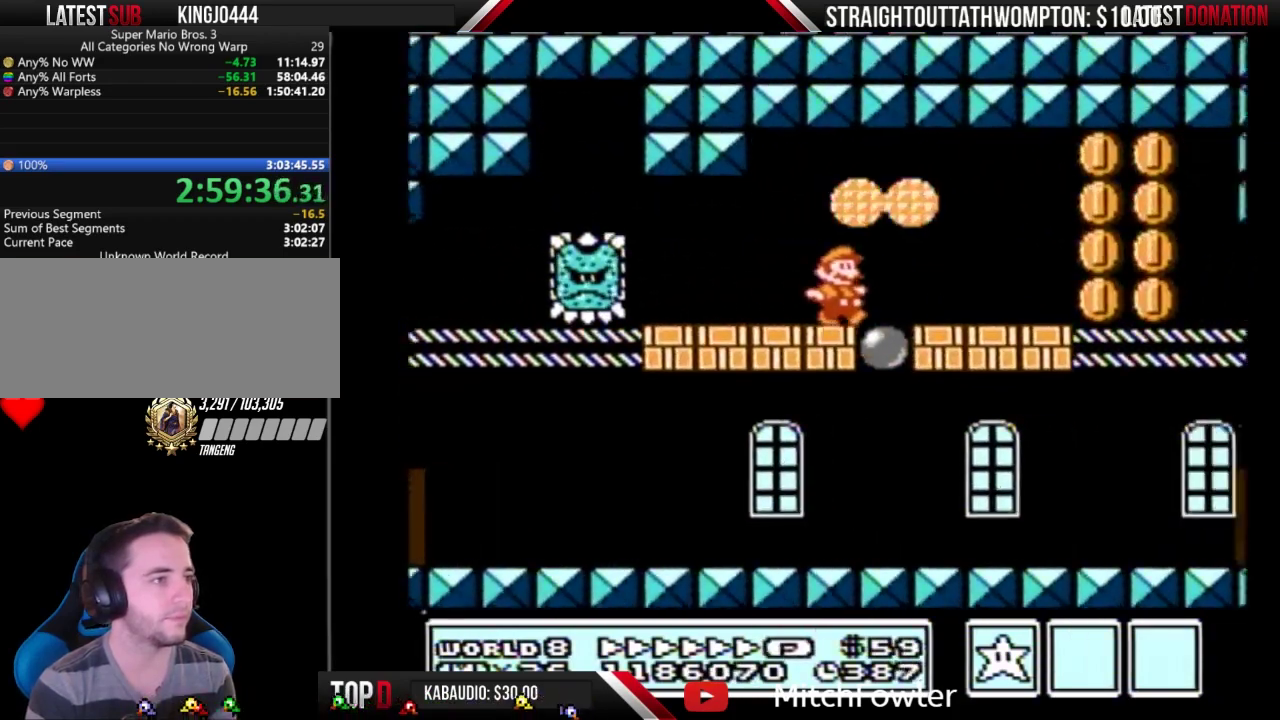
{"buttons": ["B", "DPAD_RIGHT"], "events": [[300, "A", "down"], [367, "A", "up"], [400, "B", "up"], [467, "B", "down"]]}
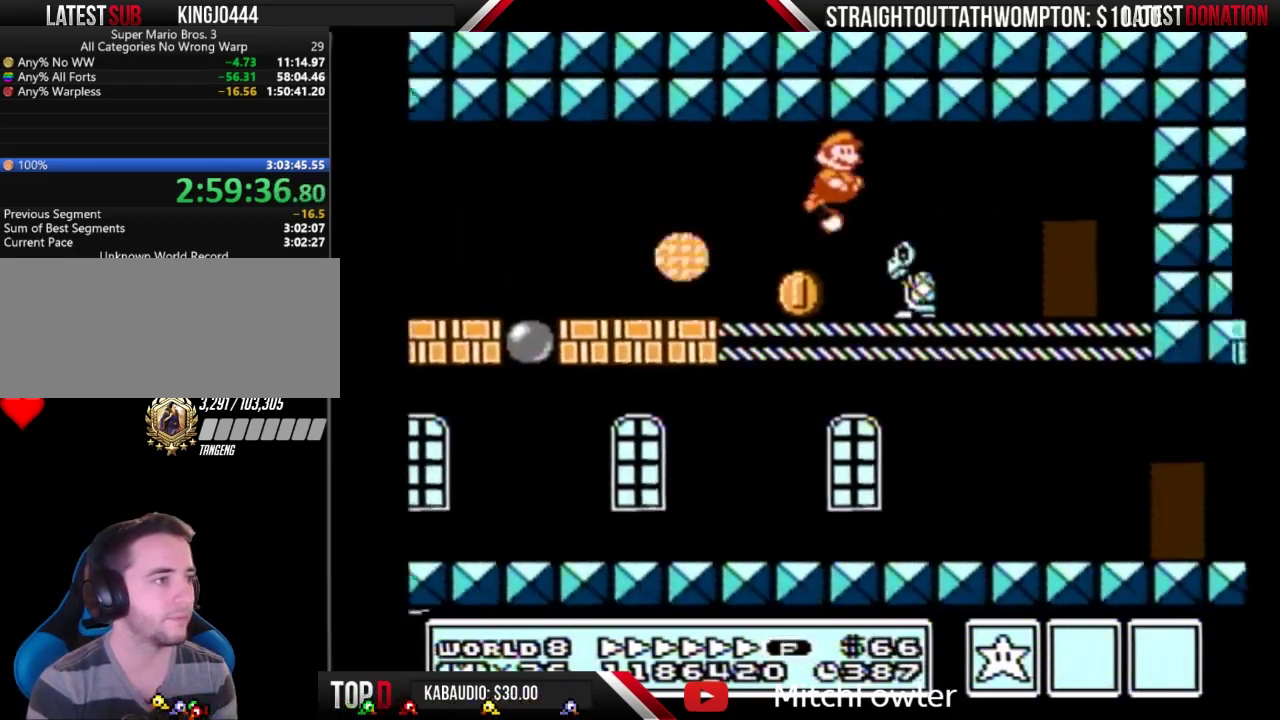
{"buttons": ["B"], "events": [[300, "DPAD_RIGHT", "up"], [367, "DPAD_UP", "down"], [467, "DPAD_UP", "up"]]}